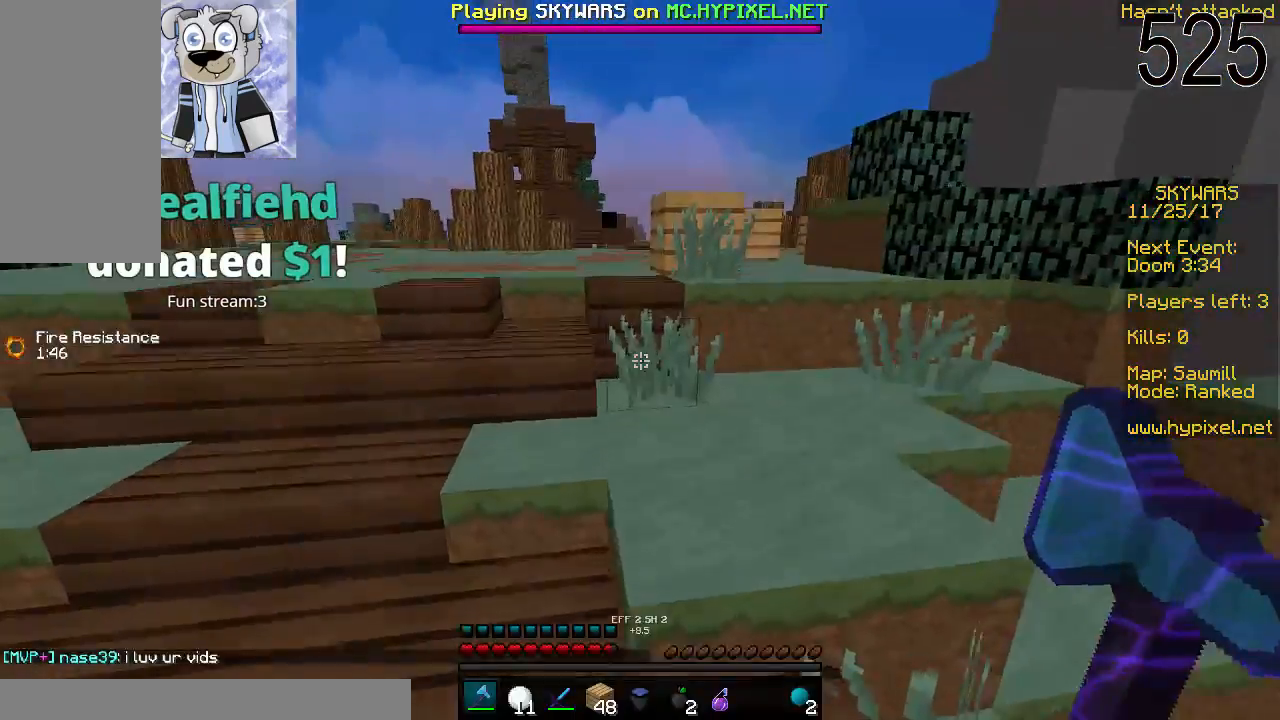
Gameplay with keyboard and mouse; each line is a JSON object with the keys and mouse buttons held at the frame after it. "events" lists presses ("down") and releases ("up") of "a", "d", "s", "space", "w", "mouse_left" and "mouse_right" between this image and that frame as [ms after this image, input, new state], when the widget could be followed in between. "mouse_left", "mouse_right" = the "left", "right" buttons of the "mouse" list. No other keys are recorded. Fast repeated clicks can show as one long hold. Mouse movement is not recorded.
{"keys": ["space", "w"], "mouse": [], "events": [[67, "space", "up"], [467, "space", "down"]]}
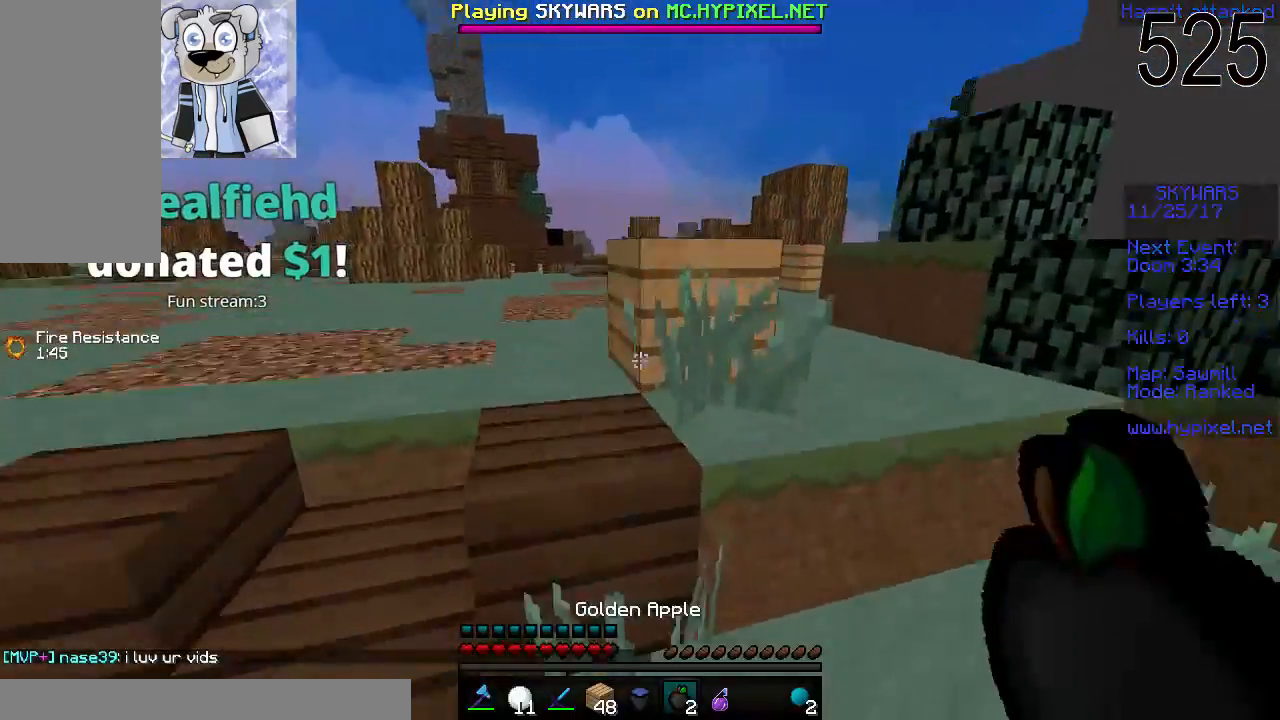
{"keys": ["d", "w"], "mouse": ["left", "right"], "events": [[167, "mouse_right", "down"], [267, "space", "up"], [417, "mouse_left", "down"], [467, "d", "down"]]}
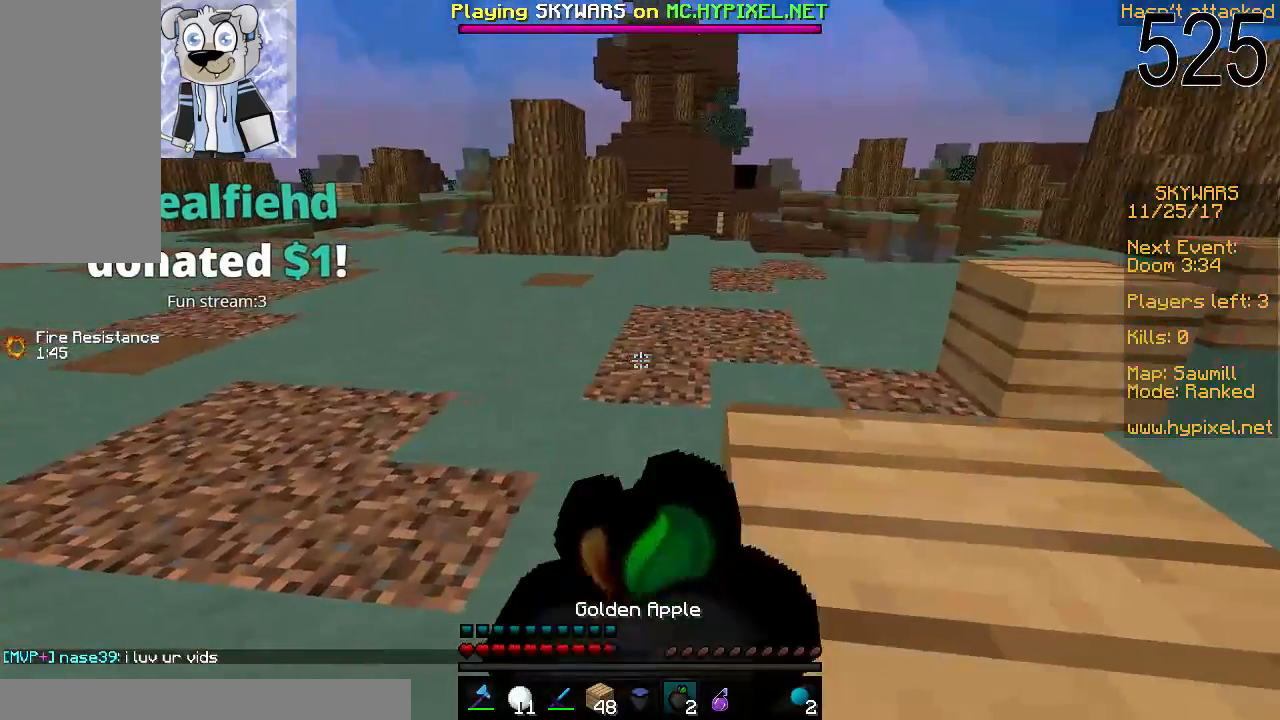
{"keys": ["space", "w"], "mouse": ["left", "right"], "events": [[167, "d", "up"], [367, "space", "down"]]}
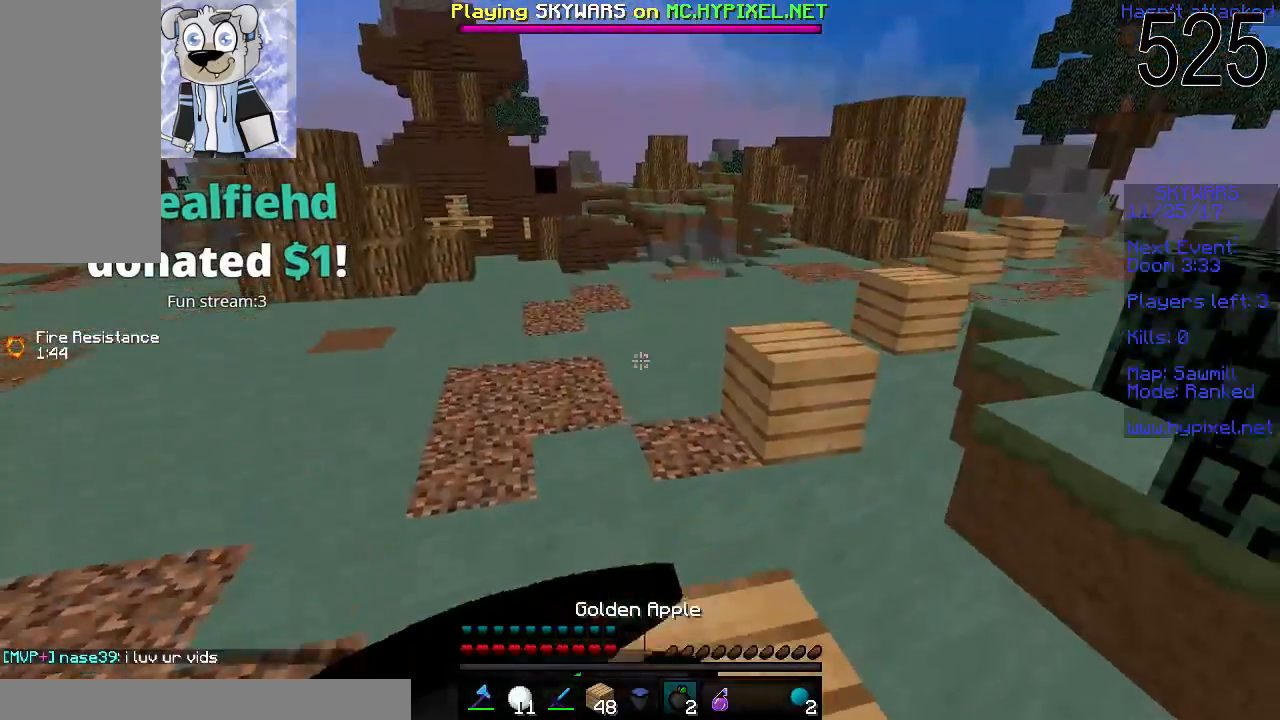
{"keys": ["w"], "mouse": ["left", "right"], "events": [[117, "space", "up"]]}
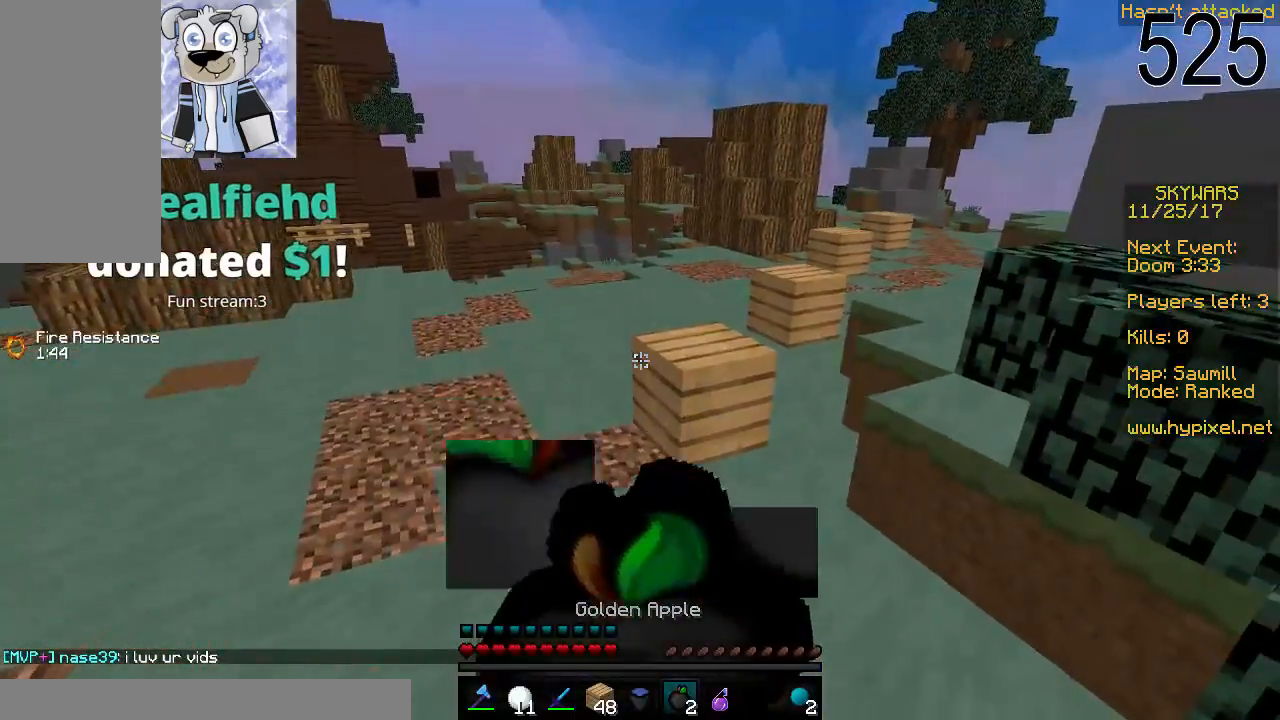
{"keys": ["space", "w"], "mouse": [], "events": [[417, "mouse_right", "up"], [467, "mouse_left", "up"], [467, "space", "down"]]}
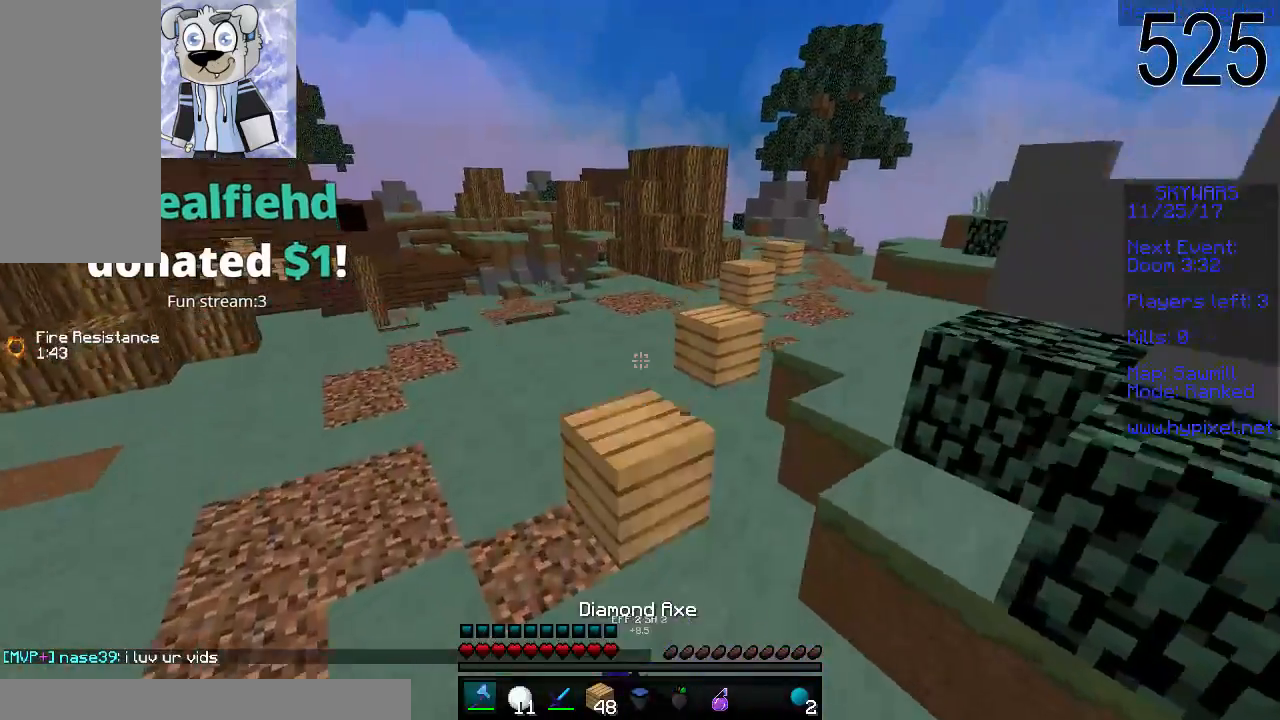
{"keys": ["space", "w"], "mouse": [], "events": [[317, "mouse_left", "down"], [417, "mouse_left", "up"]]}
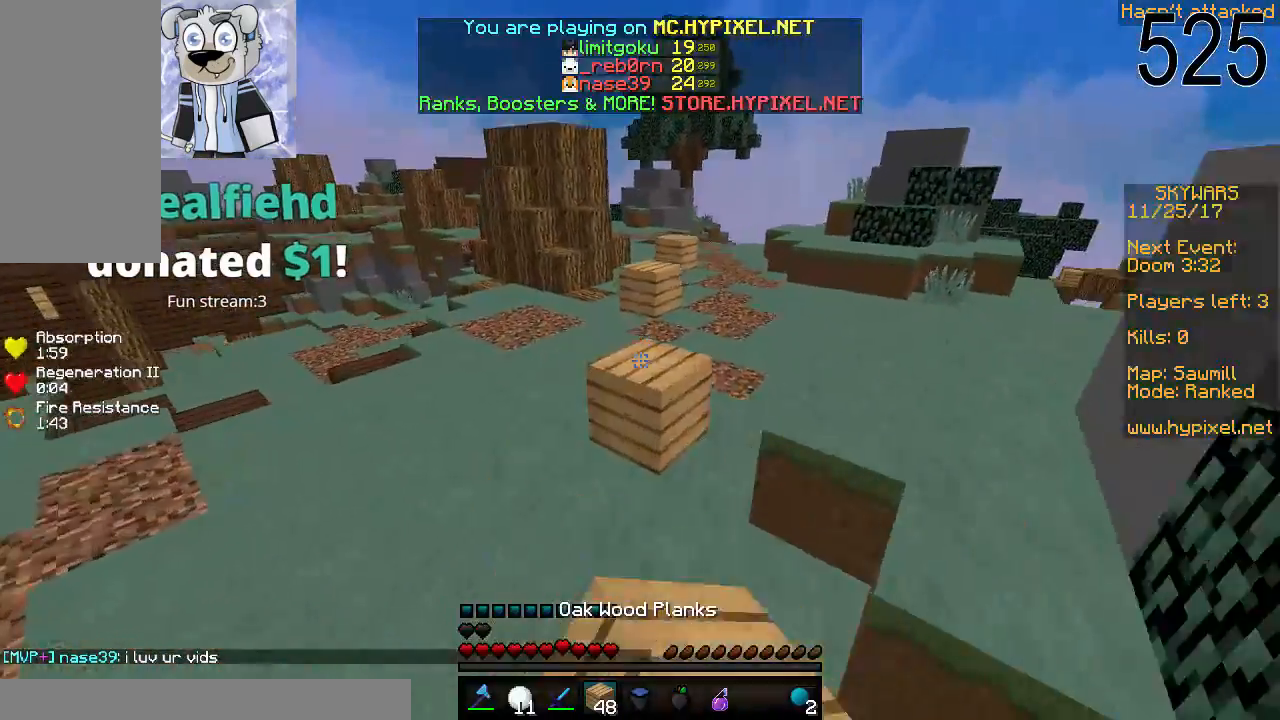
{"keys": ["space", "w"], "mouse": ["right"], "events": [[417, "mouse_right", "down"]]}
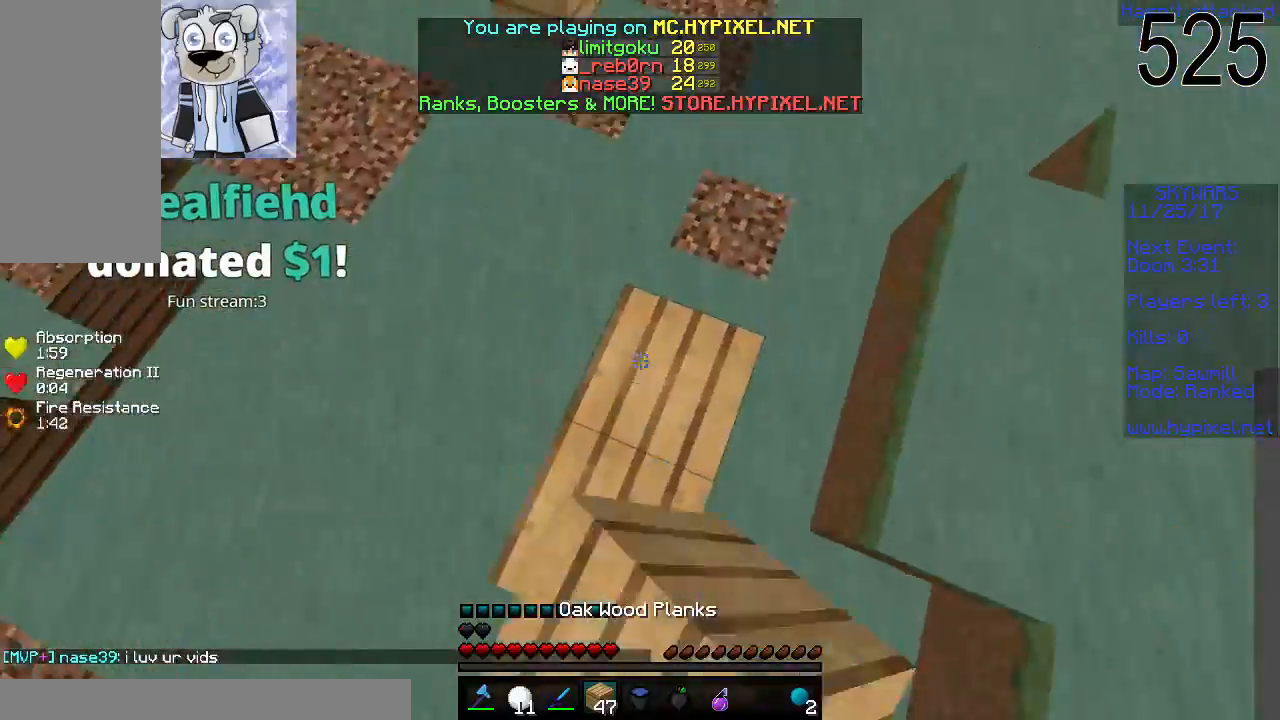
{"keys": ["space", "w"], "mouse": ["right"], "events": [[17, "mouse_right", "up"], [467, "mouse_right", "down"]]}
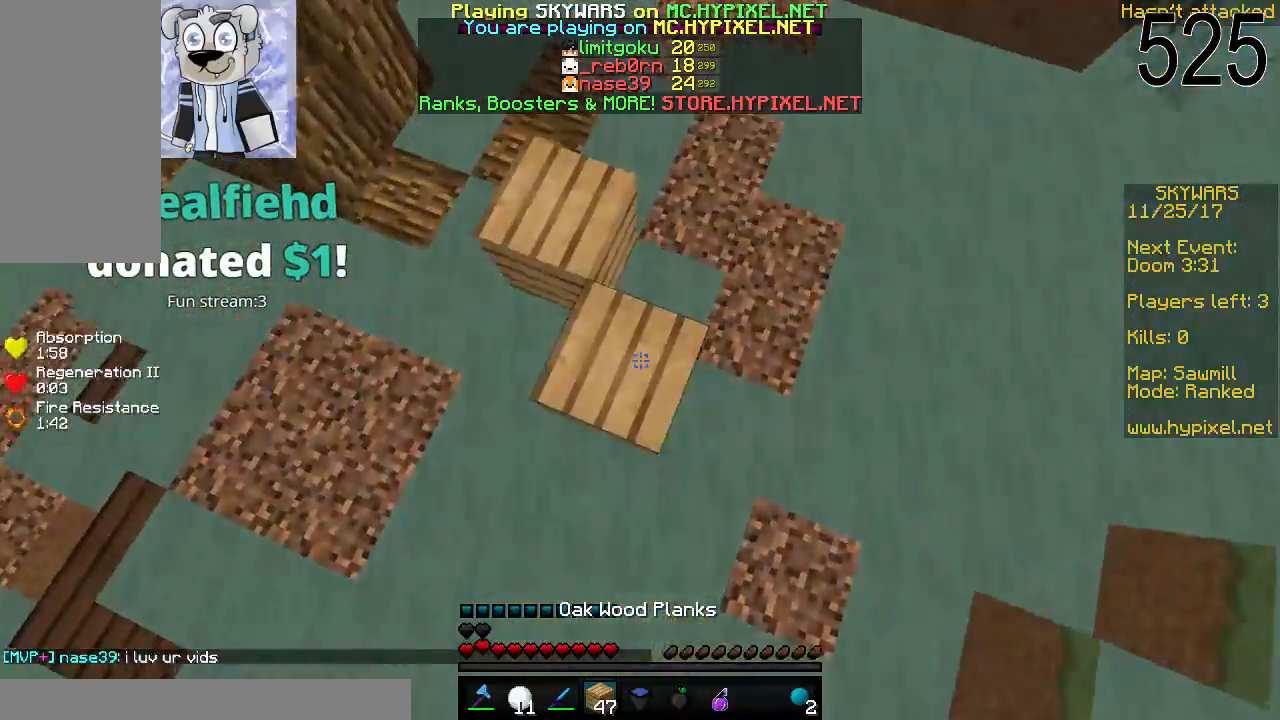
{"keys": ["space", "w"], "mouse": [], "events": [[17, "mouse_right", "up"], [67, "mouse_right", "down"], [167, "mouse_right", "up"]]}
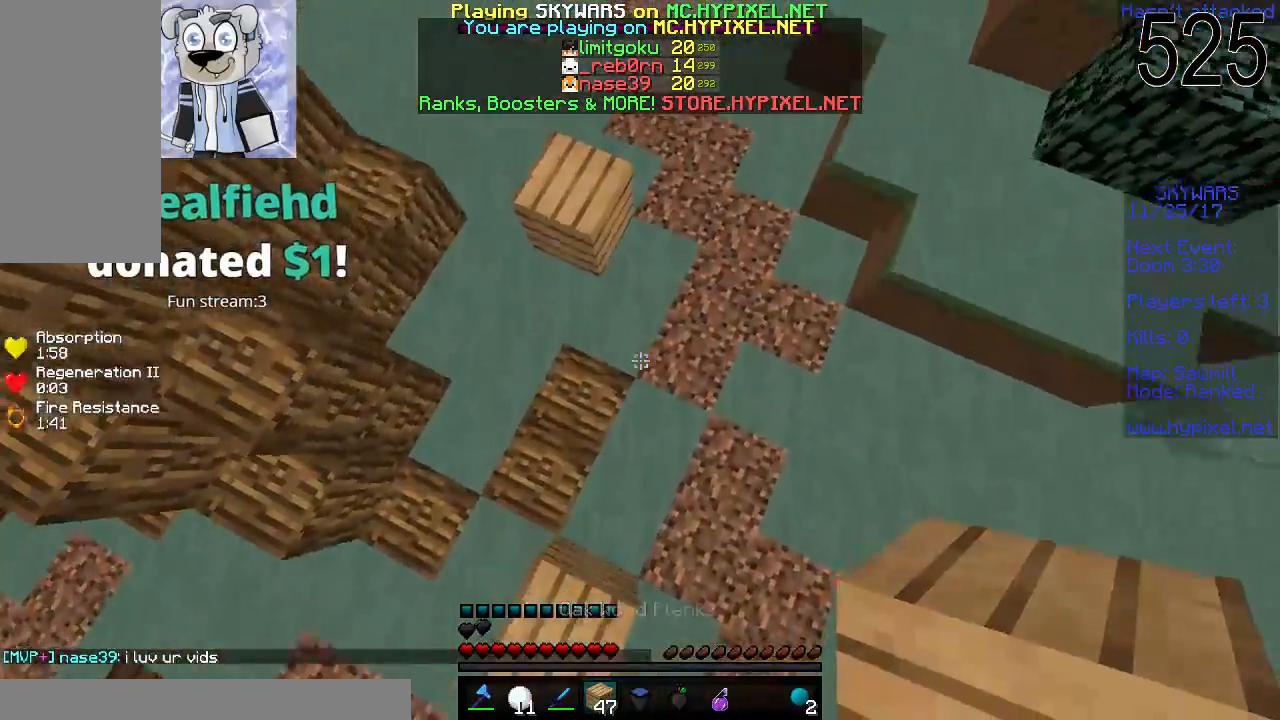
{"keys": ["space", "w"], "mouse": [], "events": [[167, "mouse_right", "down"], [317, "mouse_right", "up"]]}
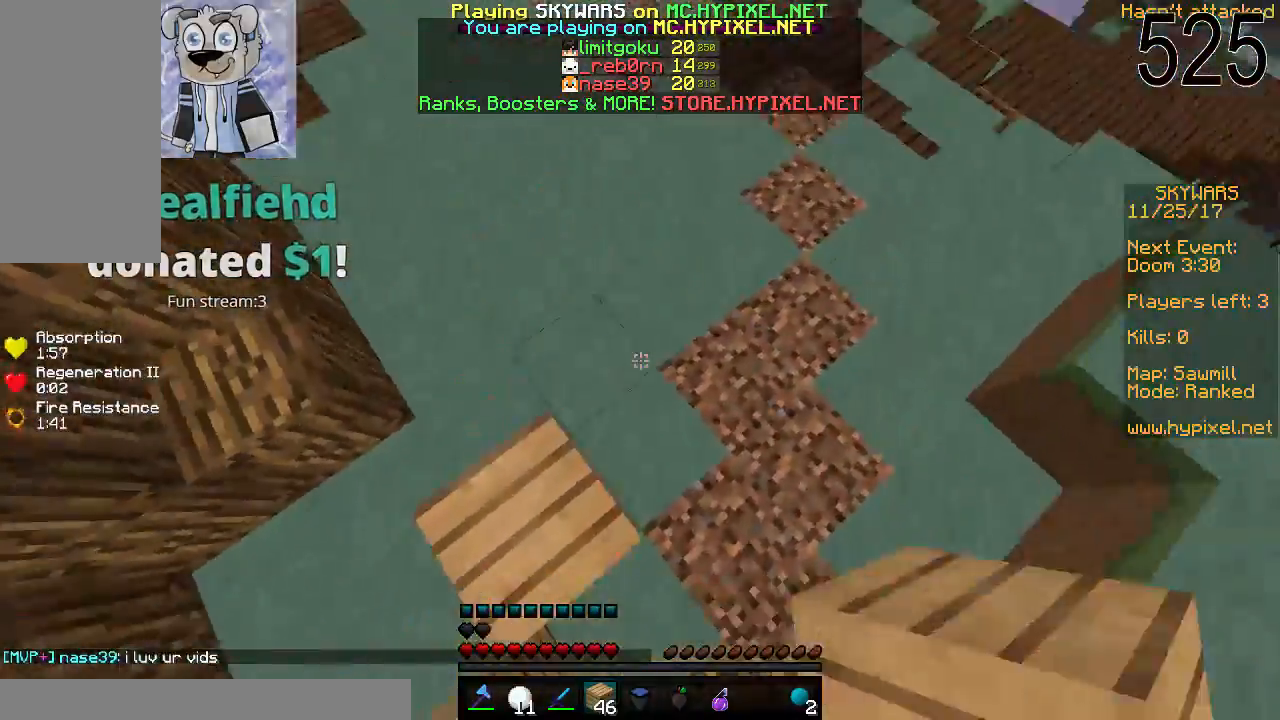
{"keys": ["space", "w"], "mouse": [], "events": [[67, "mouse_right", "down"], [117, "mouse_right", "up"]]}